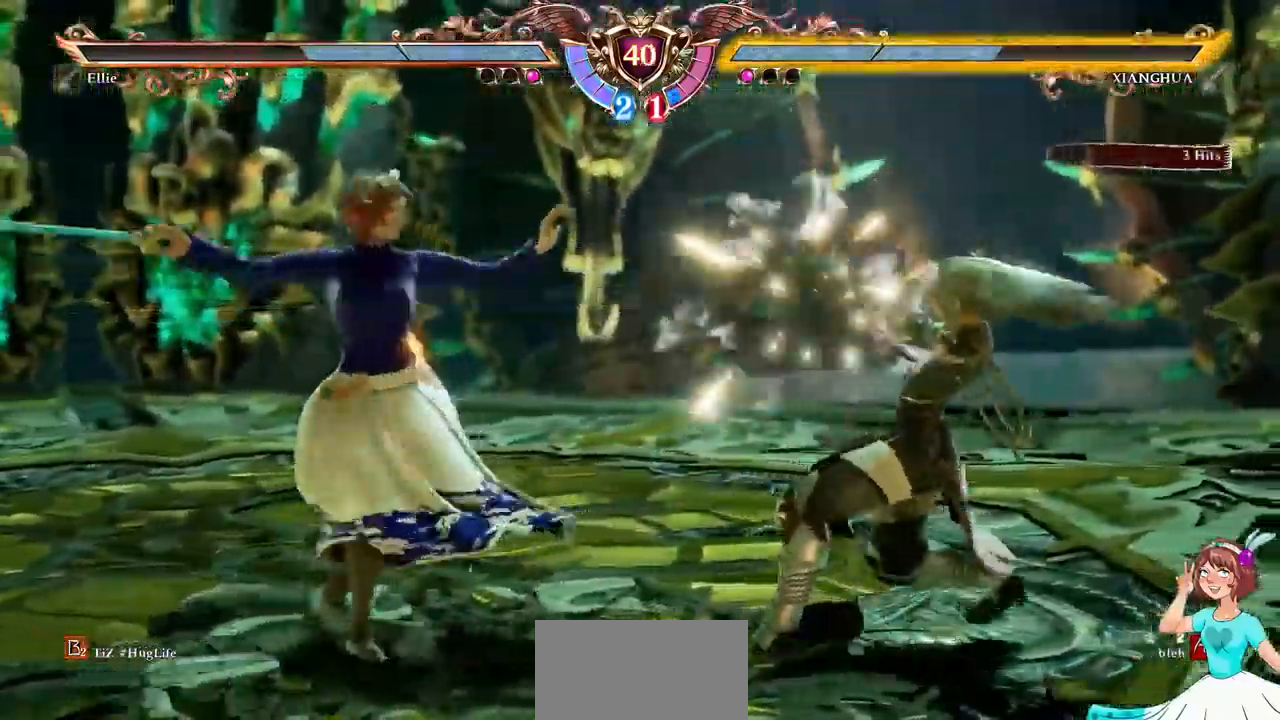
Gameplay with a controller (Xbox layout); each line is a JSON object with the inputs held at the frame after it (dt_ms = milliseconds from this image to that frame). "events" lists button and stick changes between this image and that frame as [ms after this image, input, new state], when the widget could be followed in between. Not read: L3 R3 SELECT START.
{"dt_ms": 1000, "buttons": ["A"]}
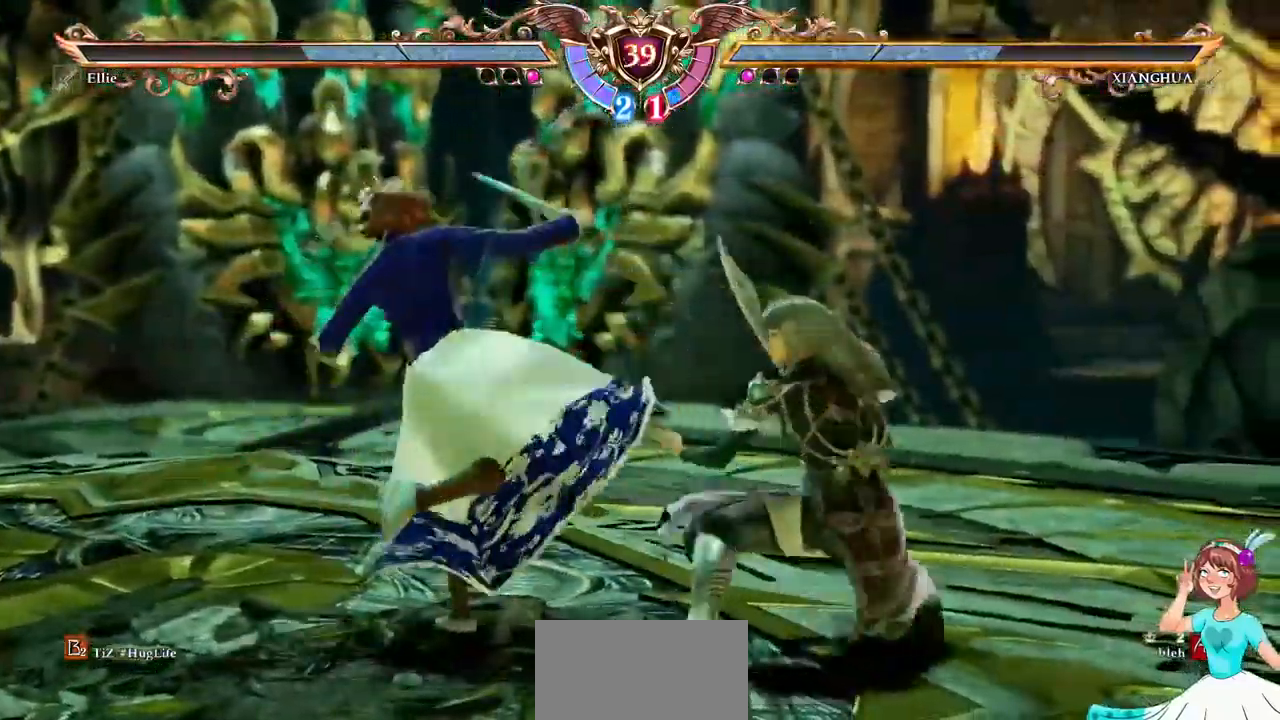
{"dt_ms": 500, "buttons": ["A"], "events": [[417, "DPAD_UP", "down"], [434, "DPAD_UP", "up"]]}
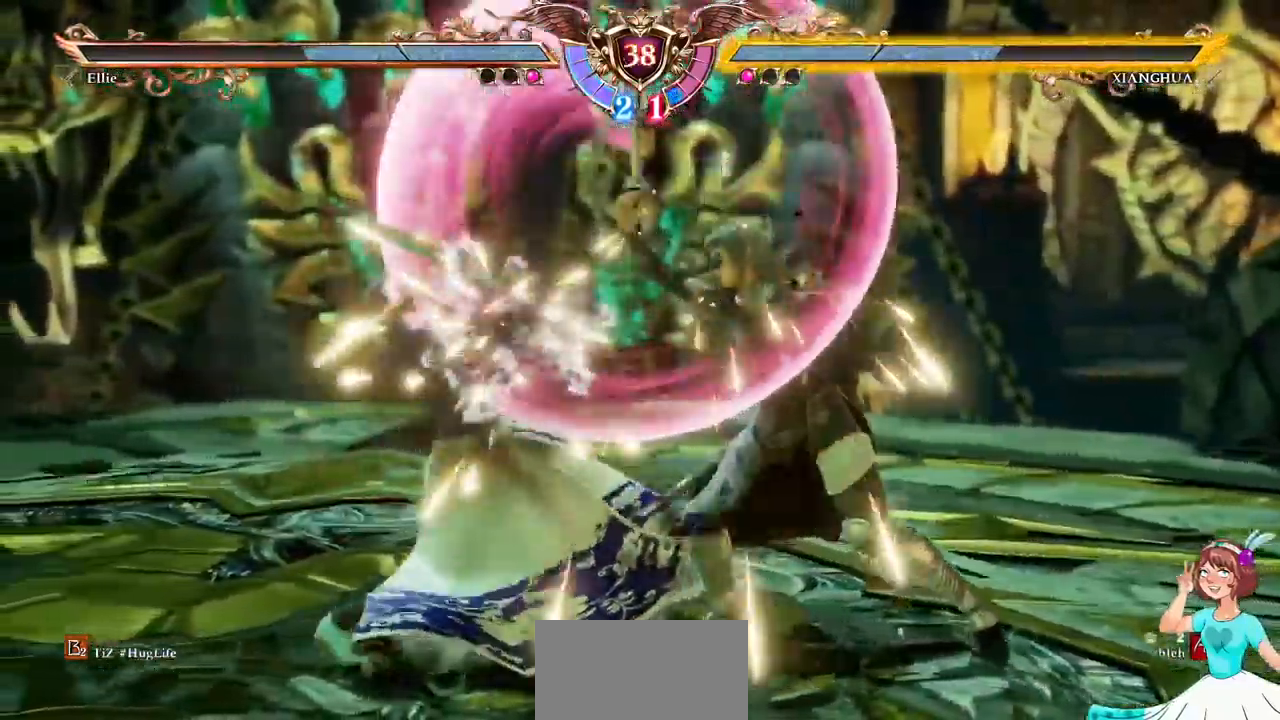
{"dt_ms": 984, "buttons": ["A"], "events": [[117, "A", "up"], [134, "DPAD_DOWN", "down"], [184, "X", "down"], [284, "X", "up"], [367, "A", "down"], [367, "DPAD_DOWN", "up"]]}
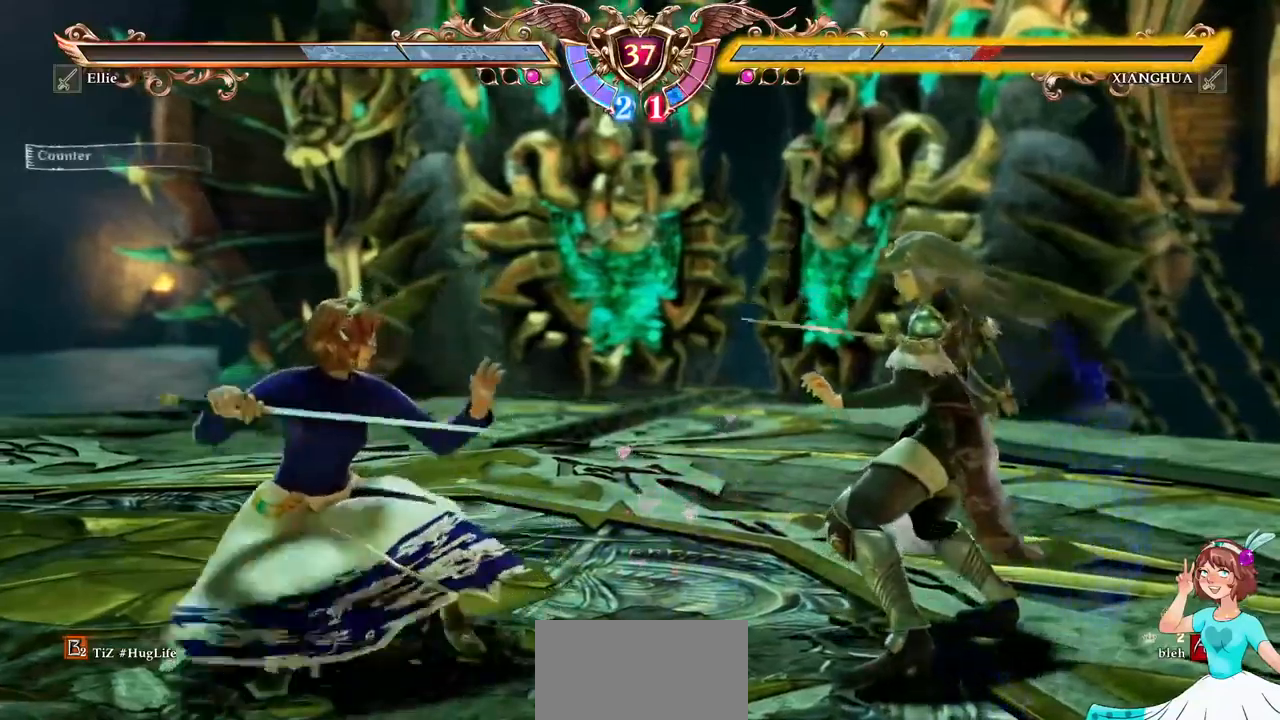
{"dt_ms": 500, "buttons": ["A"], "events": [[17, "A", "up"], [33, "DPAD_RIGHT", "down"], [150, "DPAD_RIGHT", "up"], [233, "DPAD_DOWN", "down"], [250, "B", "down"], [333, "B", "up"], [383, "A", "down"], [483, "DPAD_DOWN", "up"]]}
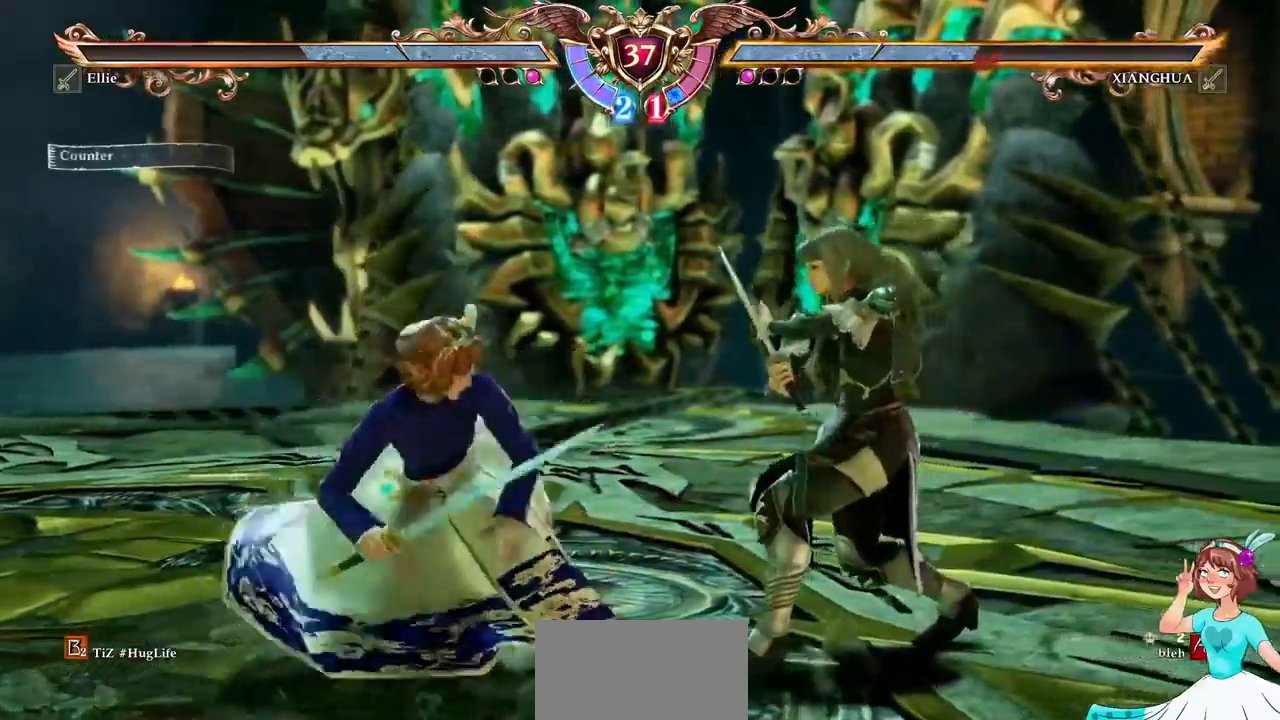
{"dt_ms": 500, "buttons": ["B", "Y", "DPAD_LEFT"], "events": [[167, "A", "up"], [283, "DPAD_LEFT", "down"], [467, "B", "down"], [467, "Y", "down"]]}
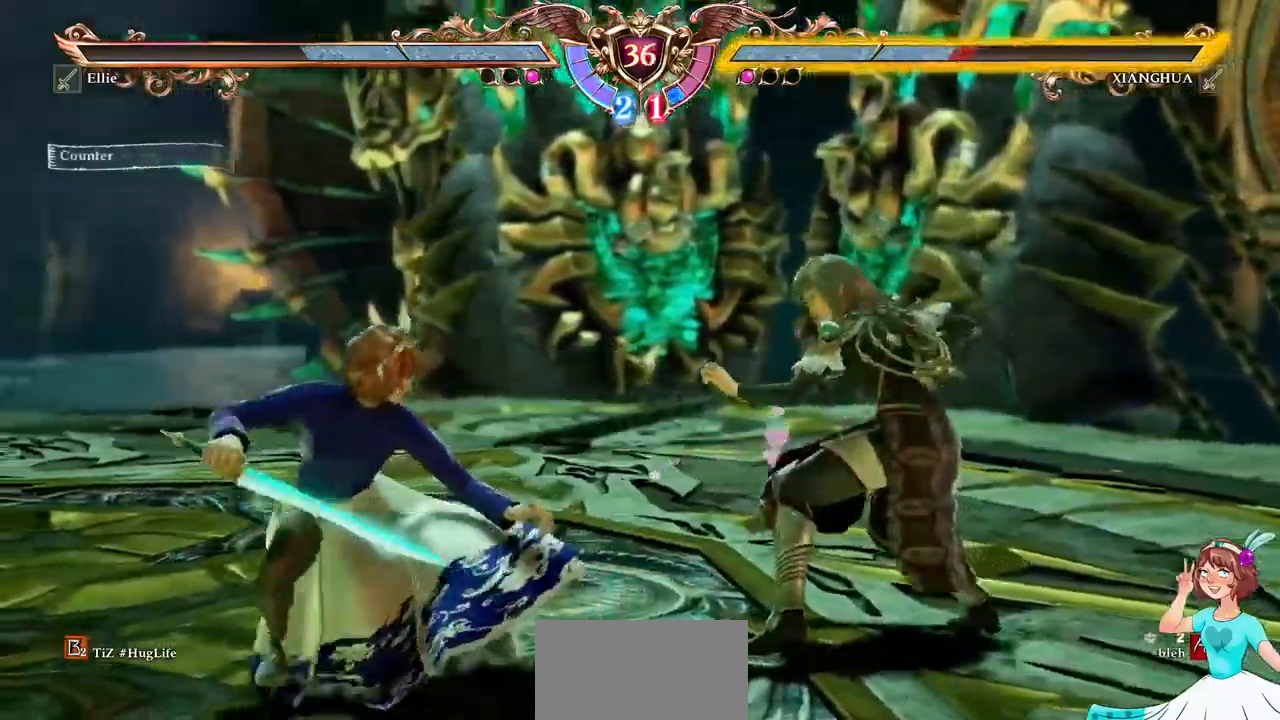
{"dt_ms": 500, "buttons": ["A"], "events": [[50, "DPAD_LEFT", "up"], [117, "B", "up"], [117, "Y", "up"], [217, "A", "down"]]}